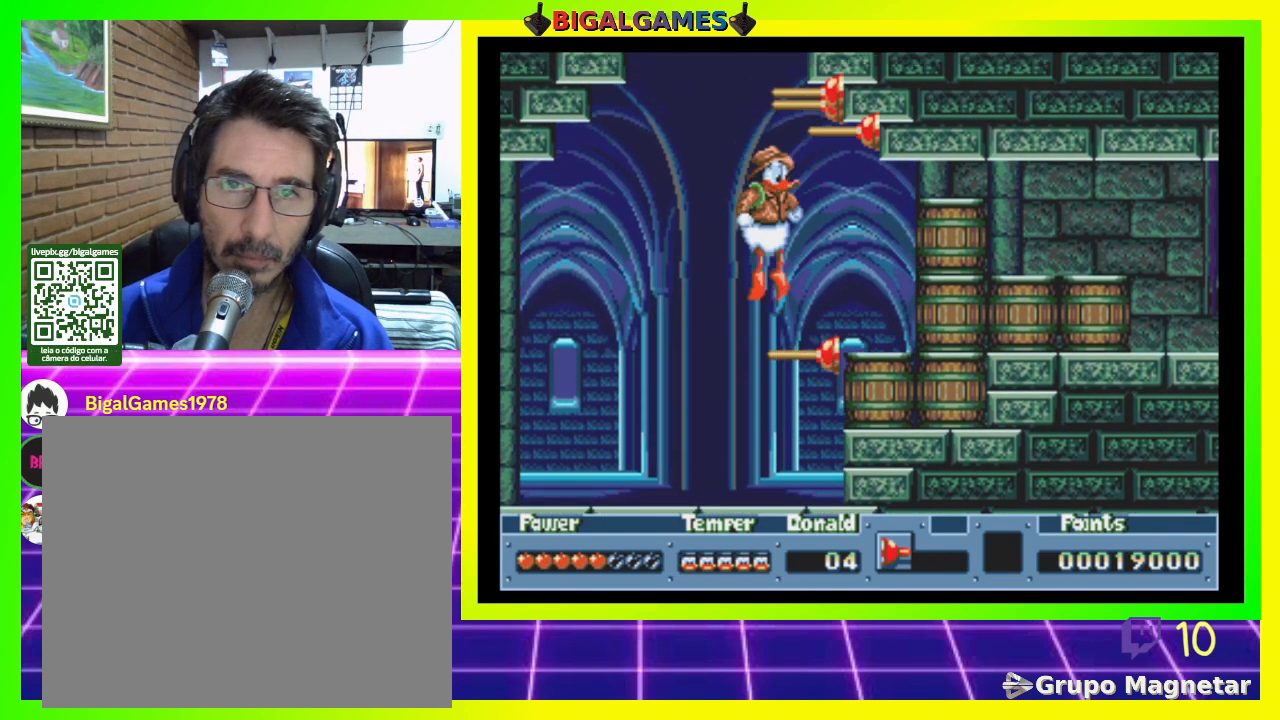
Gameplay with a controller (PlayStation layout); each line is a JSON object with the inputs held at the frame after it. "events" lists button and stick changes between this image and that frame as [ms after this image, input, new state], when the widget could be followed in between. Not read: left_stick.
{"buttons": ["CIRCLE"], "right_stick": "center", "events": [[333, "CIRCLE", "down"]]}
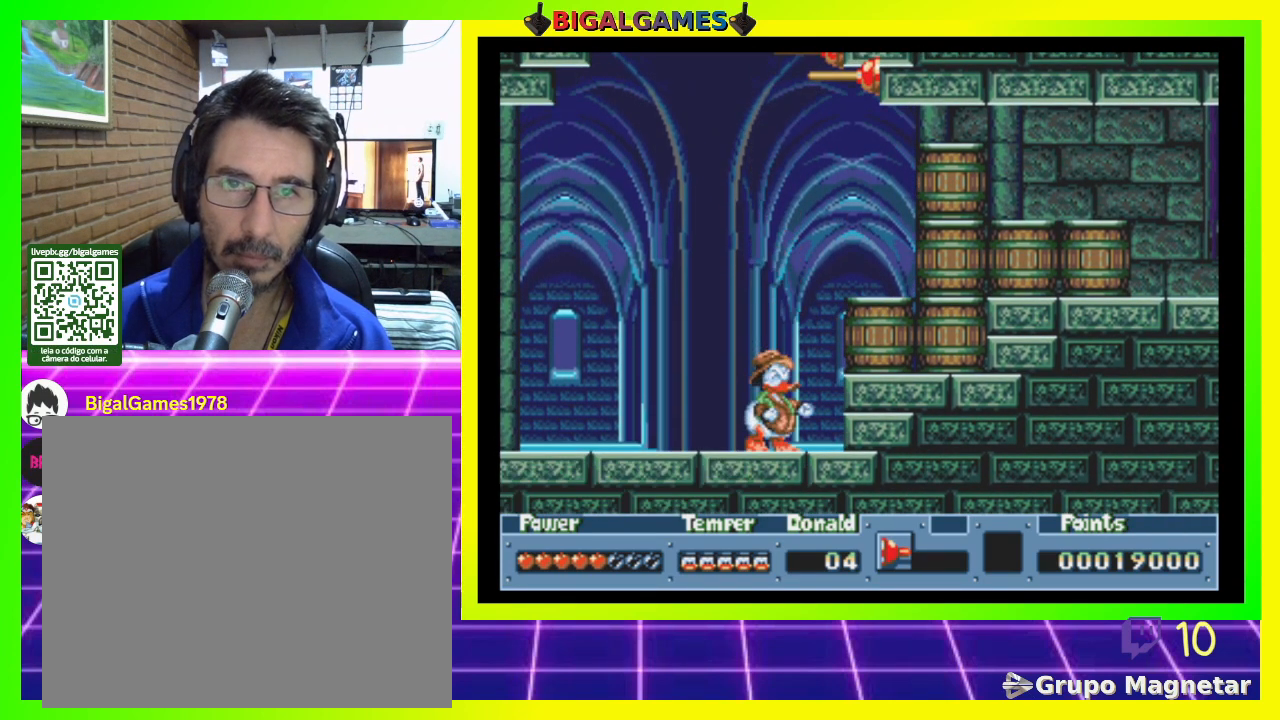
{"buttons": ["CROSS"], "right_stick": "center", "events": [[233, "CIRCLE", "up"], [500, "CROSS", "down"]]}
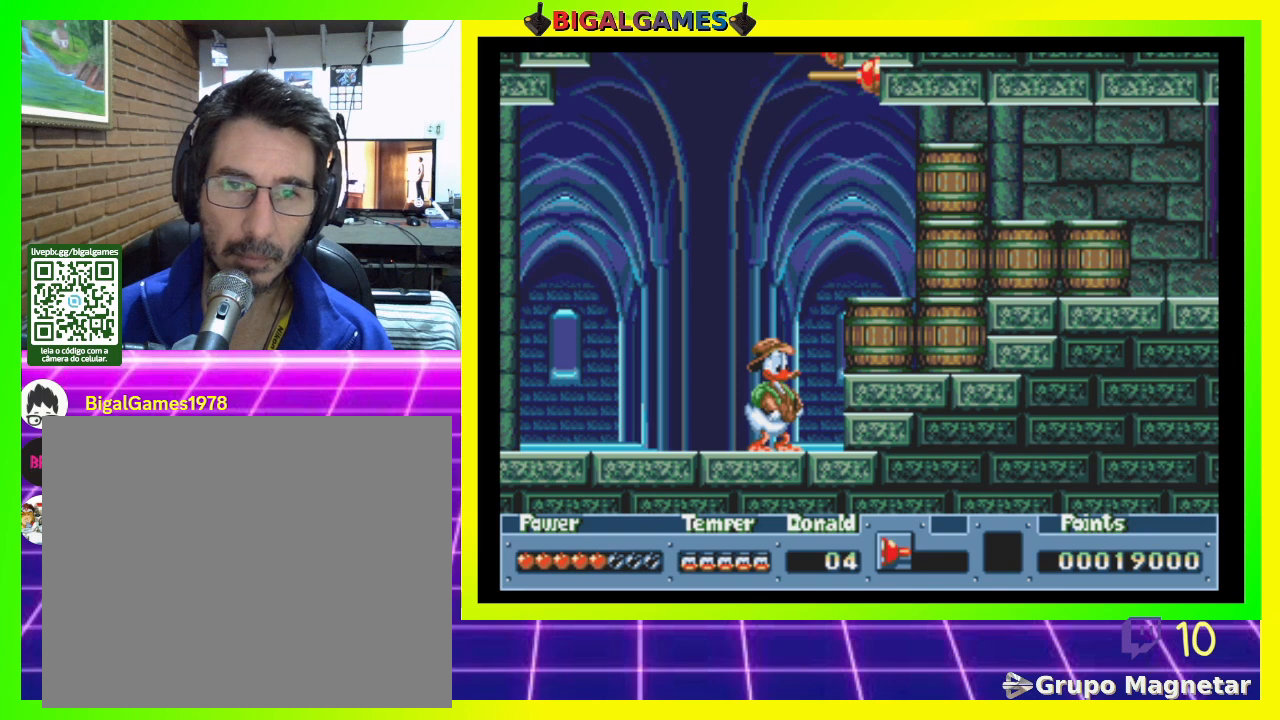
{"buttons": [], "right_stick": "center", "events": [[100, "CROSS", "up"], [367, "CIRCLE", "down"], [467, "CIRCLE", "up"]]}
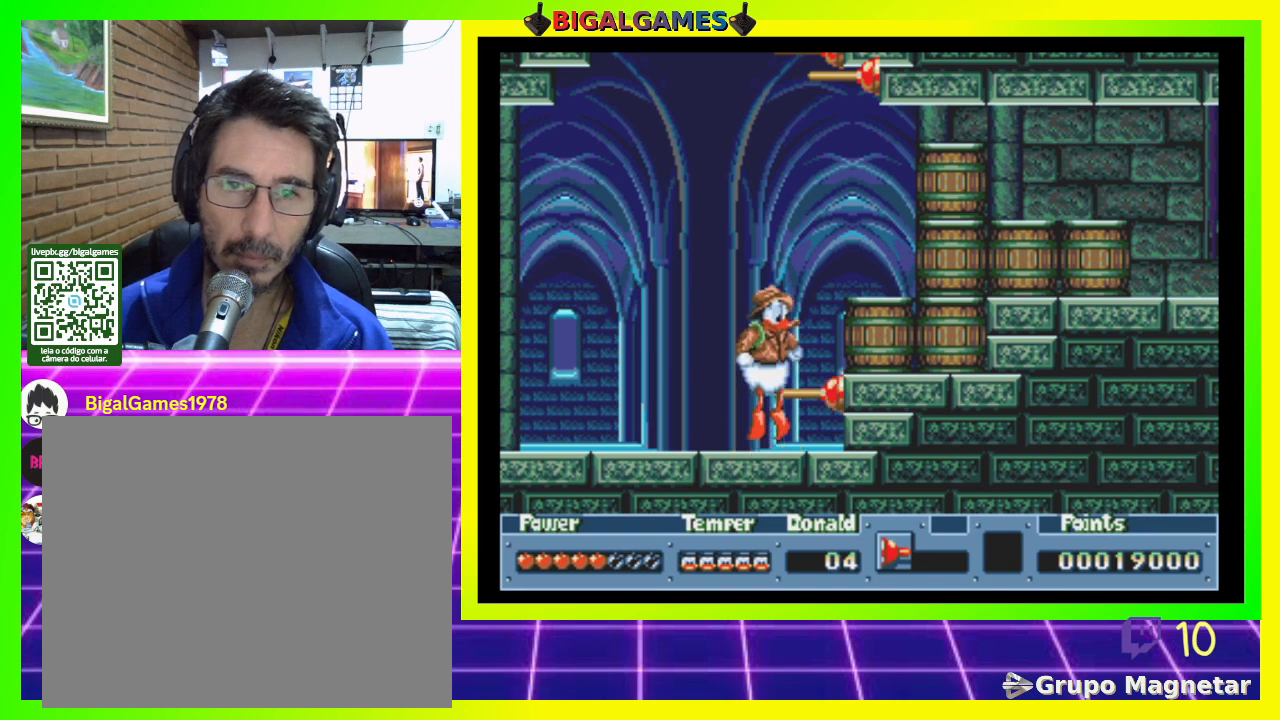
{"buttons": [], "right_stick": "center", "events": [[300, "CROSS", "down"], [400, "CROSS", "up"]]}
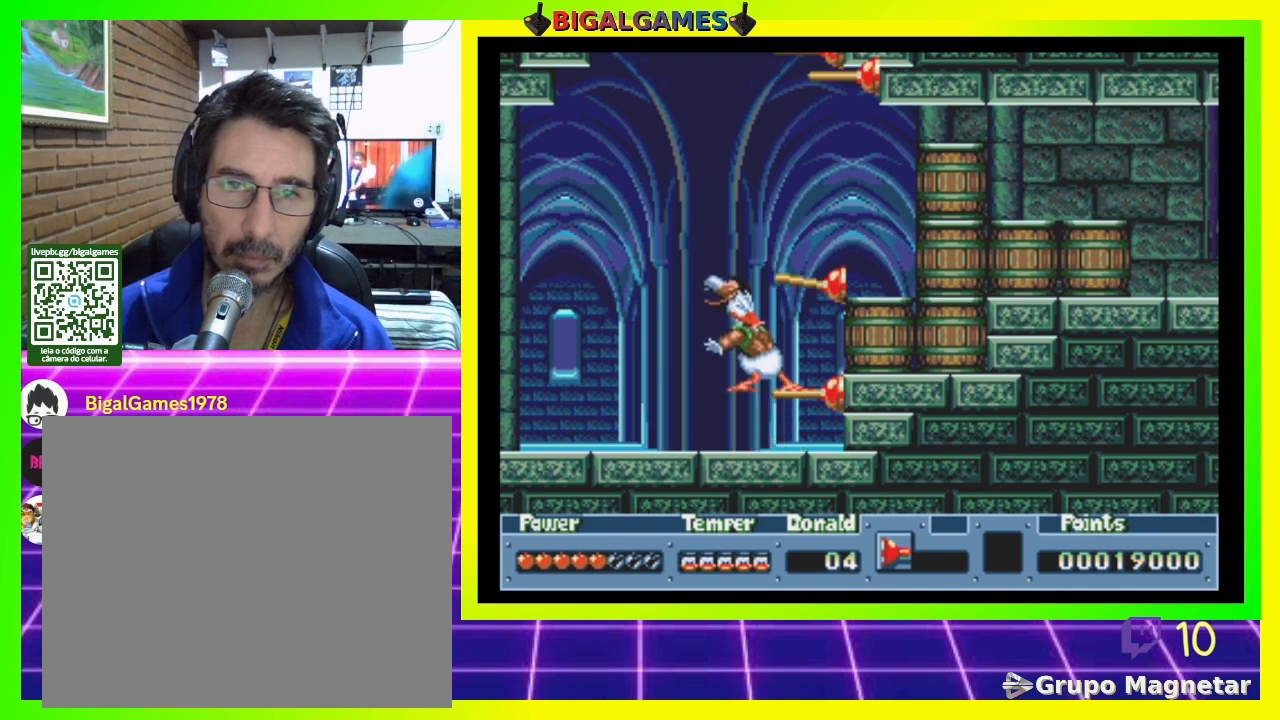
{"buttons": ["CIRCLE"], "right_stick": "center", "events": [[300, "CIRCLE", "down"]]}
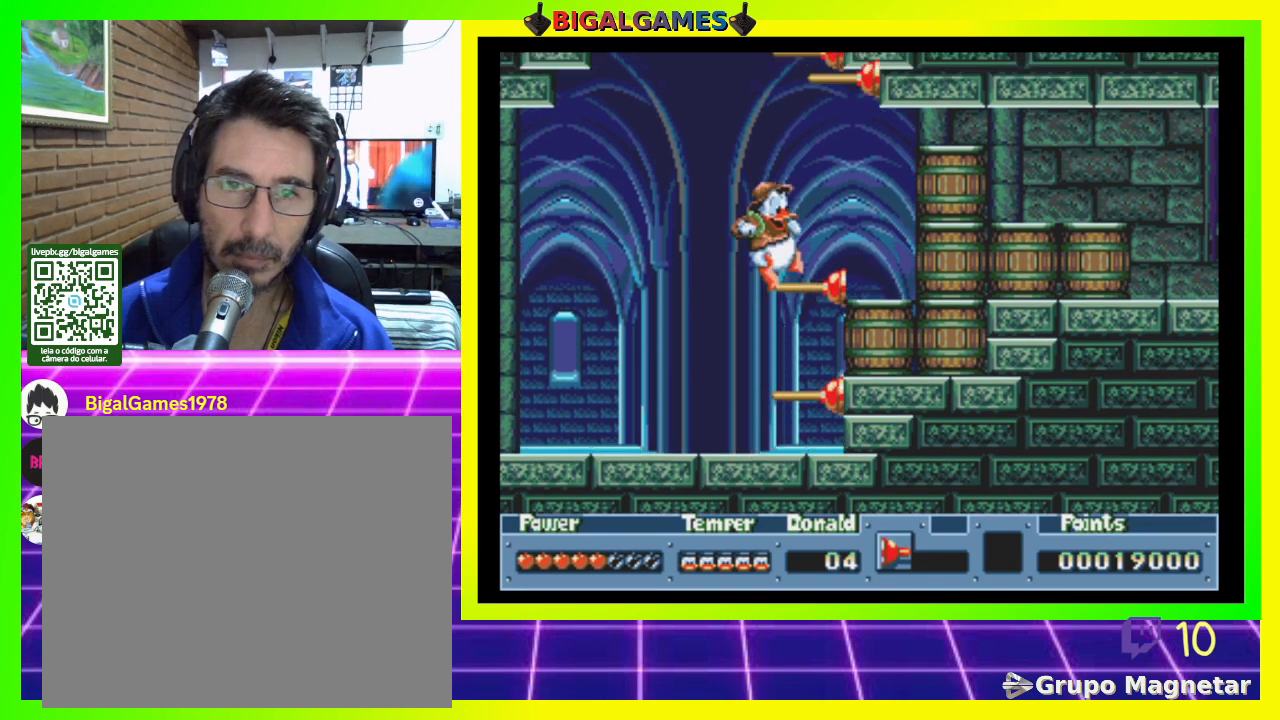
{"buttons": [], "right_stick": "center", "events": [[33, "CIRCLE", "up"]]}
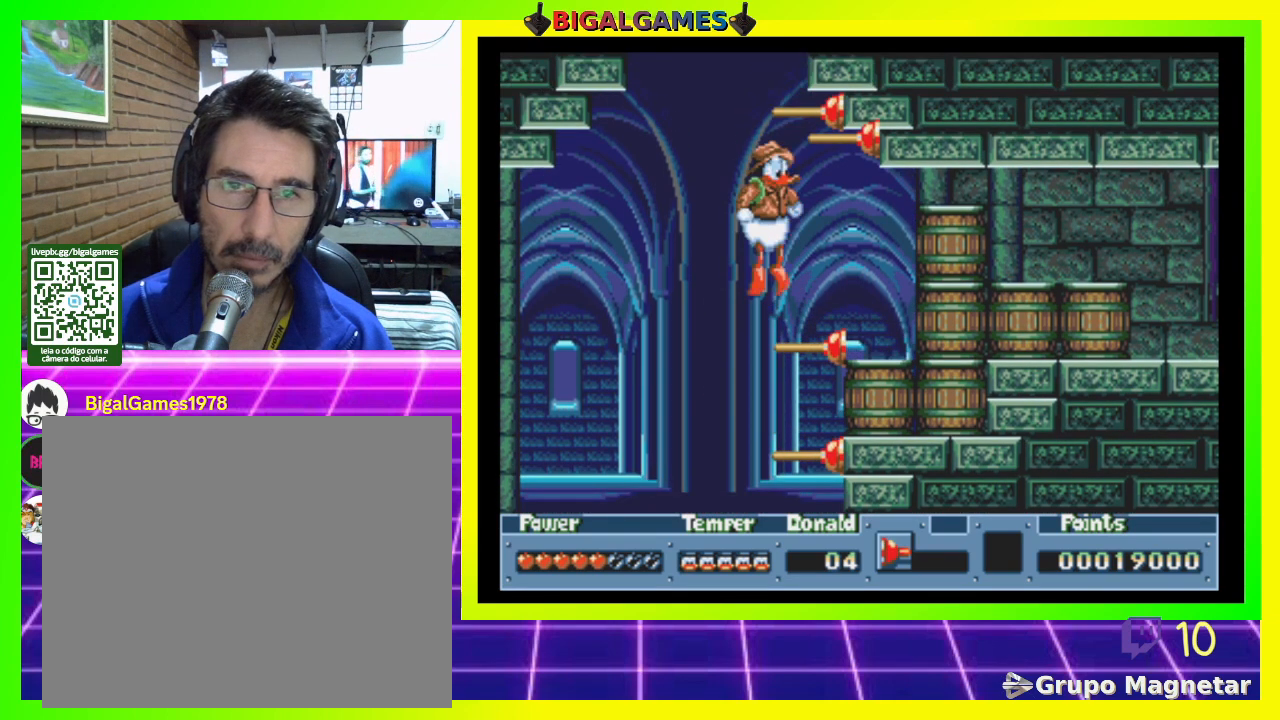
{"buttons": ["CIRCLE"], "right_stick": "center", "events": [[333, "CIRCLE", "down"]]}
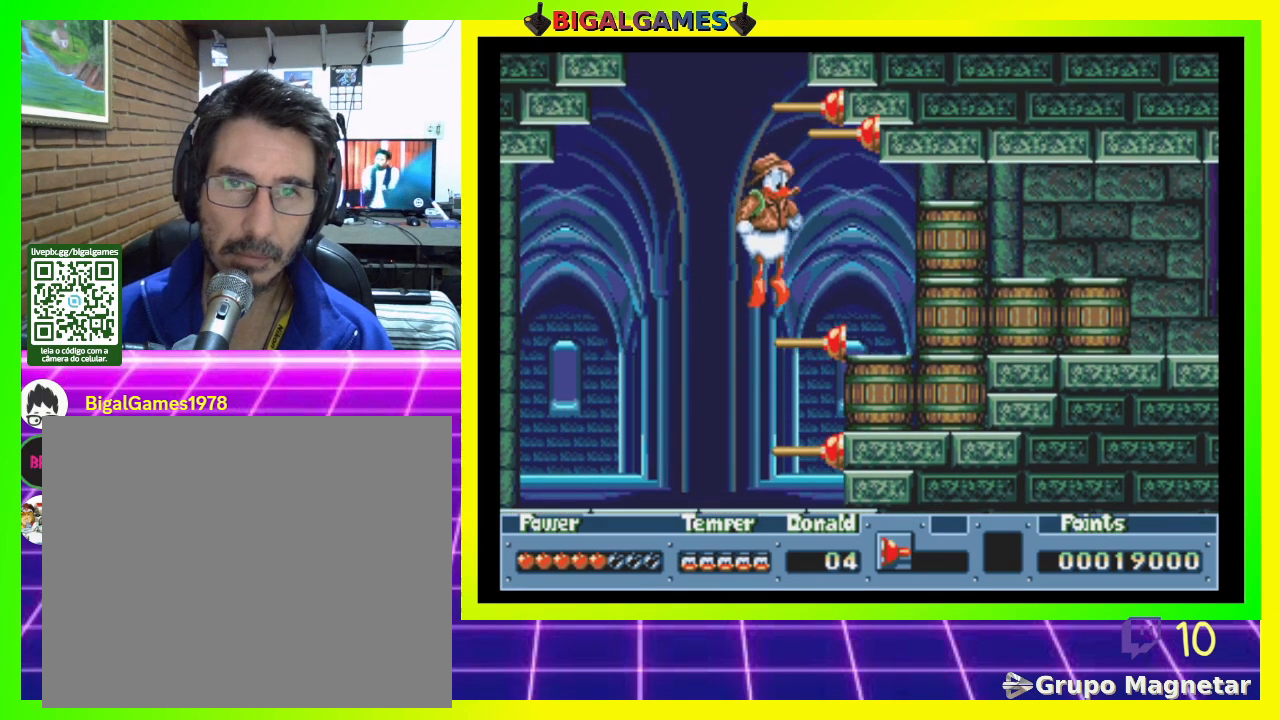
{"buttons": ["CIRCLE"], "right_stick": "center", "events": []}
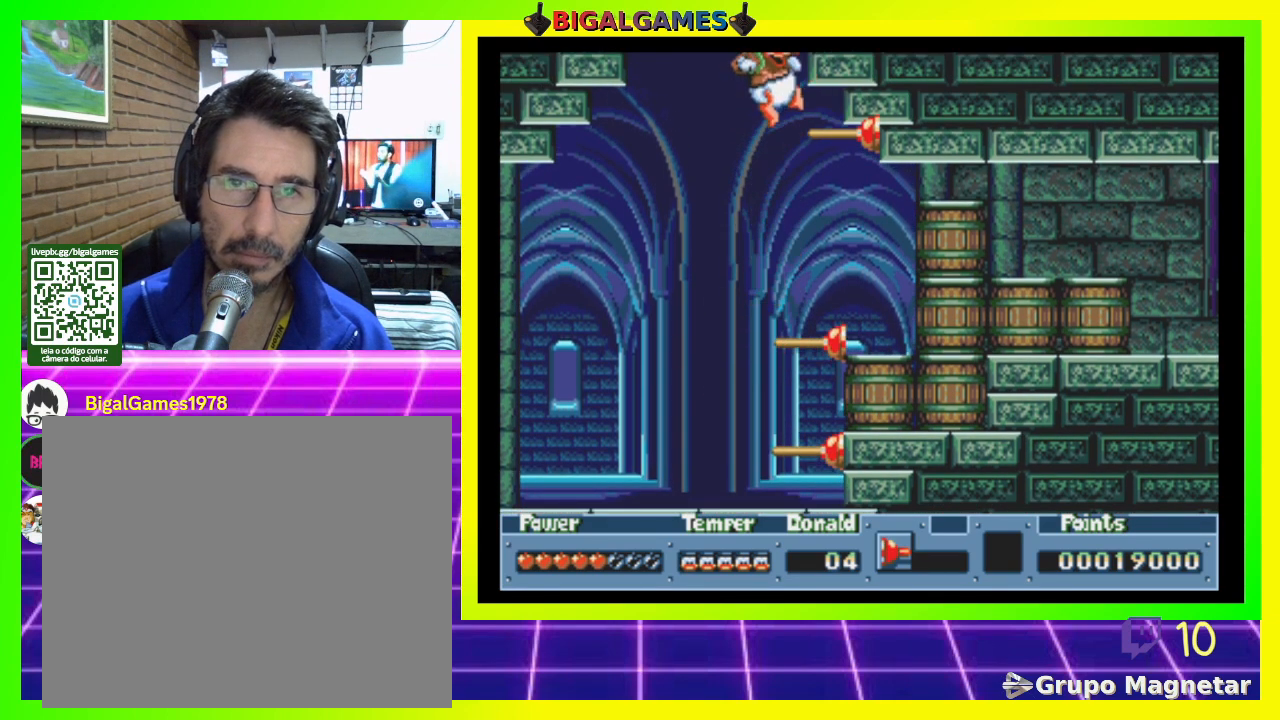
{"buttons": [], "right_stick": "center", "events": [[267, "CIRCLE", "up"]]}
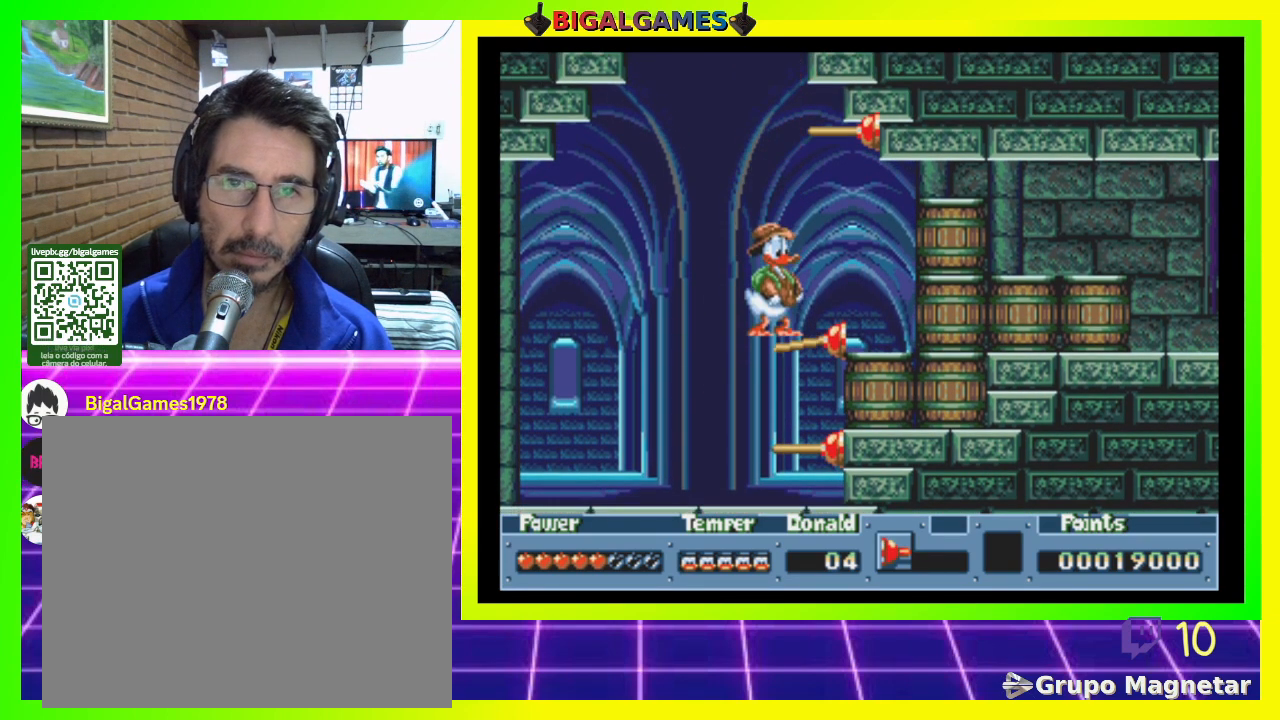
{"buttons": ["CROSS"], "right_stick": "center", "events": [[167, "CIRCLE", "down"], [500, "CIRCLE", "up"], [500, "CROSS", "down"]]}
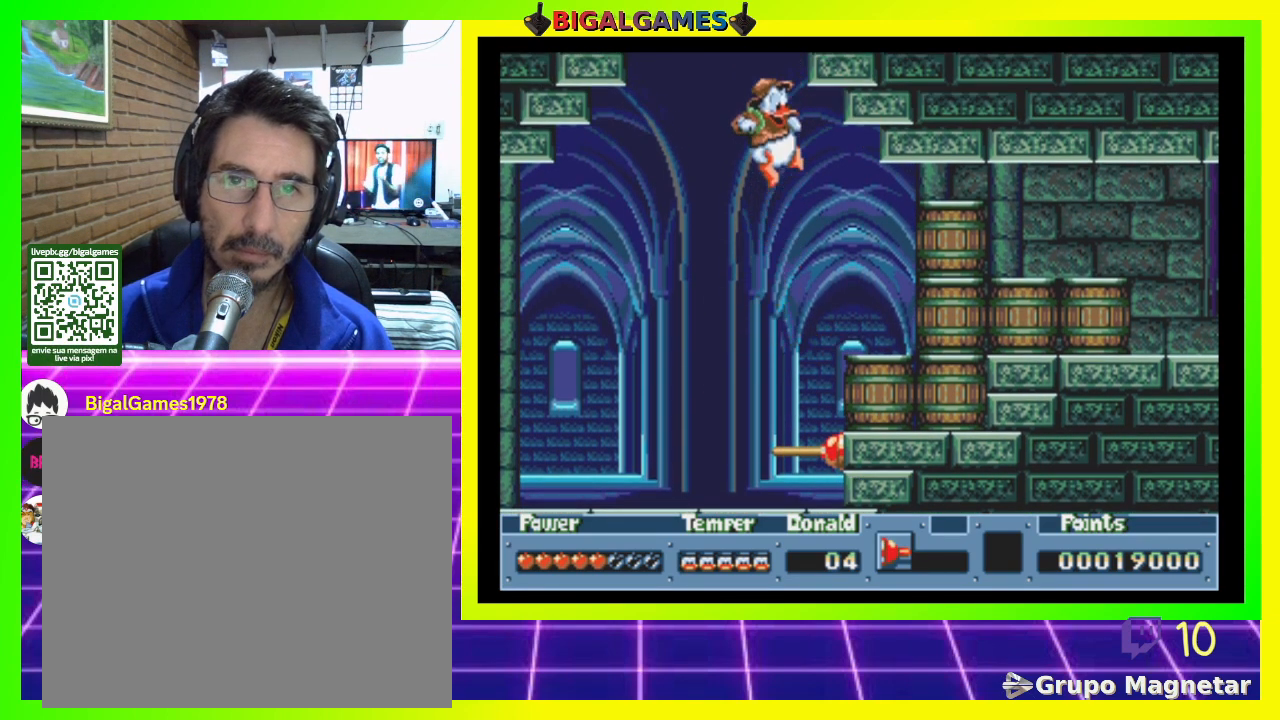
{"buttons": [], "right_stick": "center", "events": [[233, "CROSS", "up"]]}
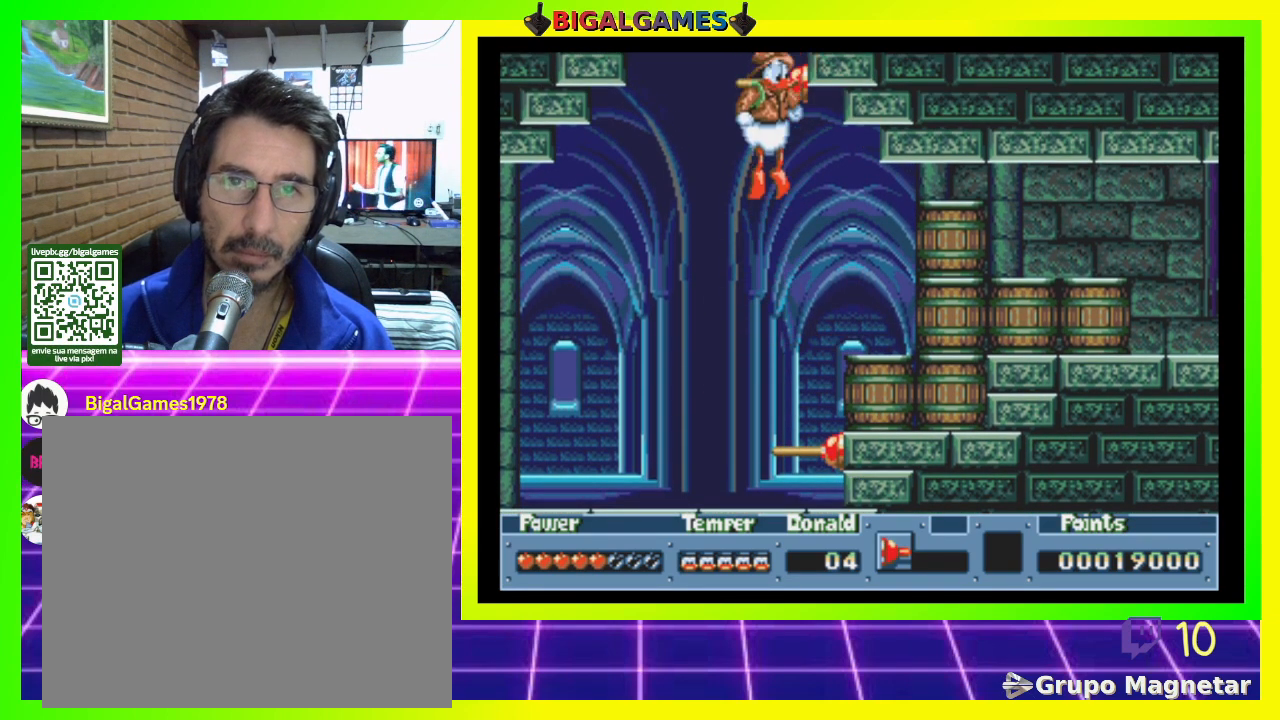
{"buttons": [], "right_stick": "center", "events": [[100, "CIRCLE", "down"], [200, "CIRCLE", "up"], [200, "CROSS", "down"], [300, "CROSS", "up"]]}
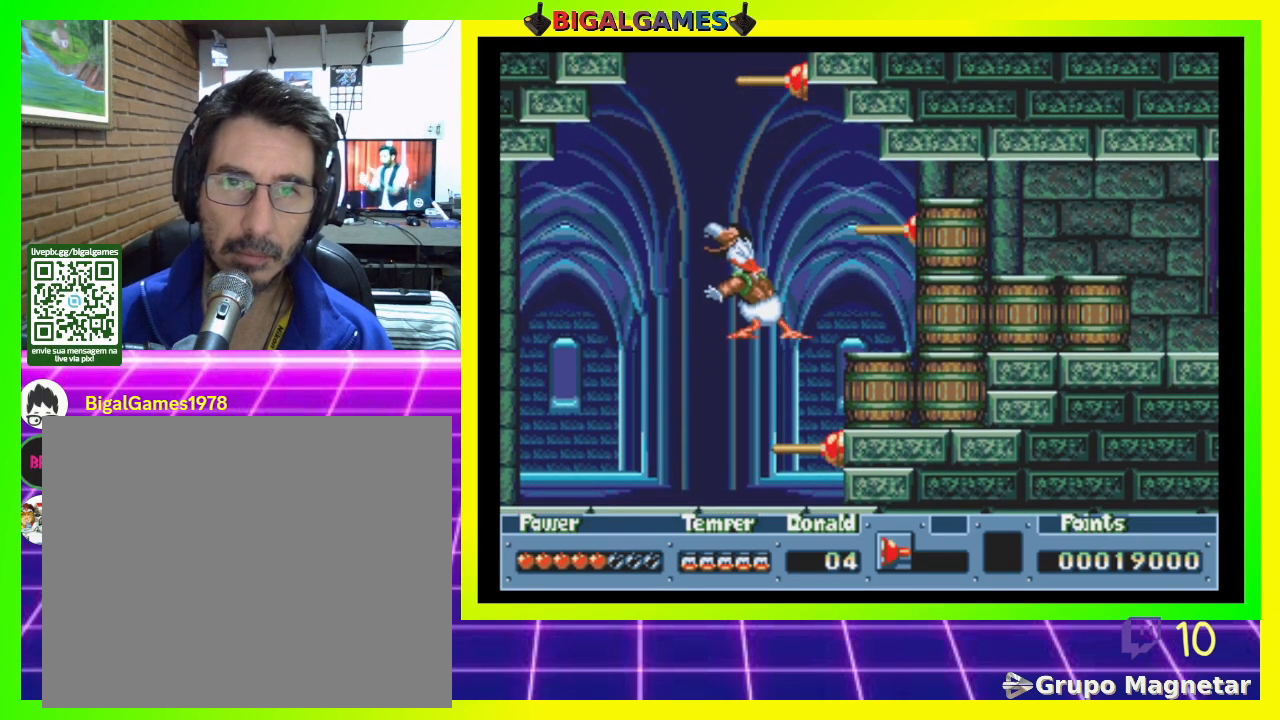
{"buttons": [], "right_stick": "center", "events": [[100, "CIRCLE", "down"], [267, "CIRCLE", "up"], [400, "CROSS", "down"], [467, "CROSS", "up"]]}
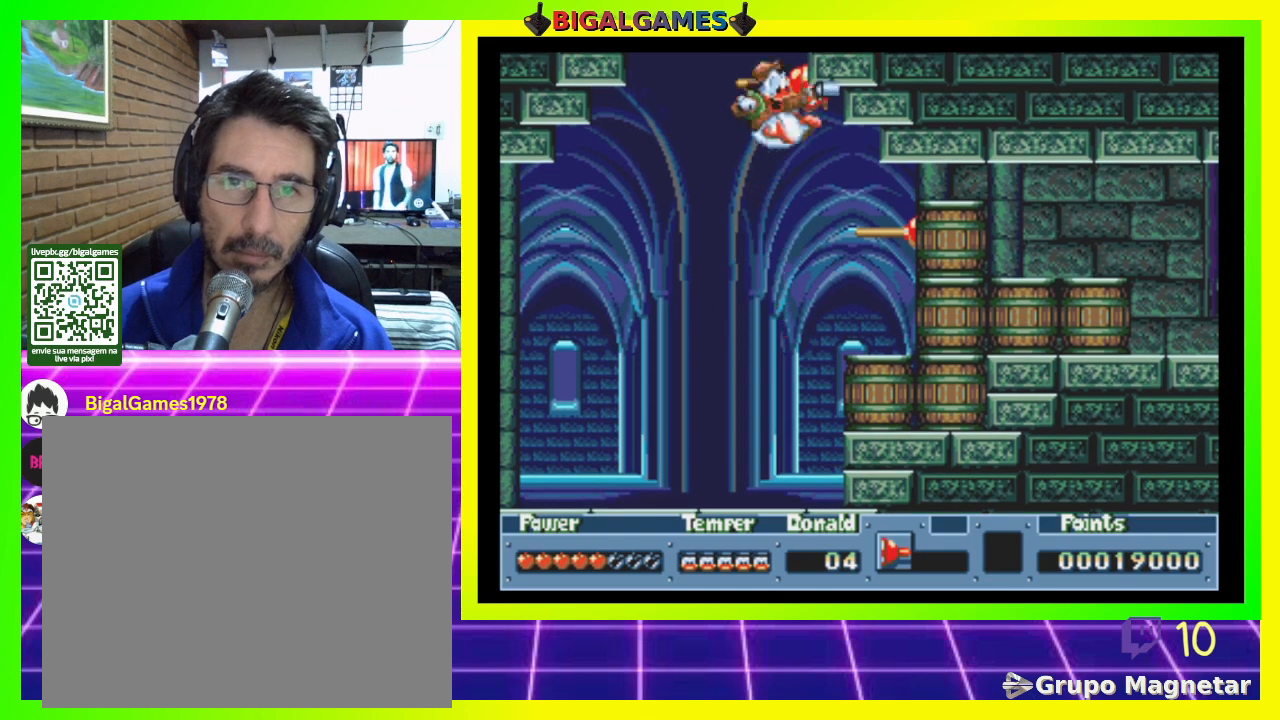
{"buttons": ["CROSS"], "right_stick": "center", "events": [[33, "CROSS", "down"], [100, "CROSS", "up"], [333, "CROSS", "down"], [433, "CROSS", "up"], [500, "CROSS", "down"]]}
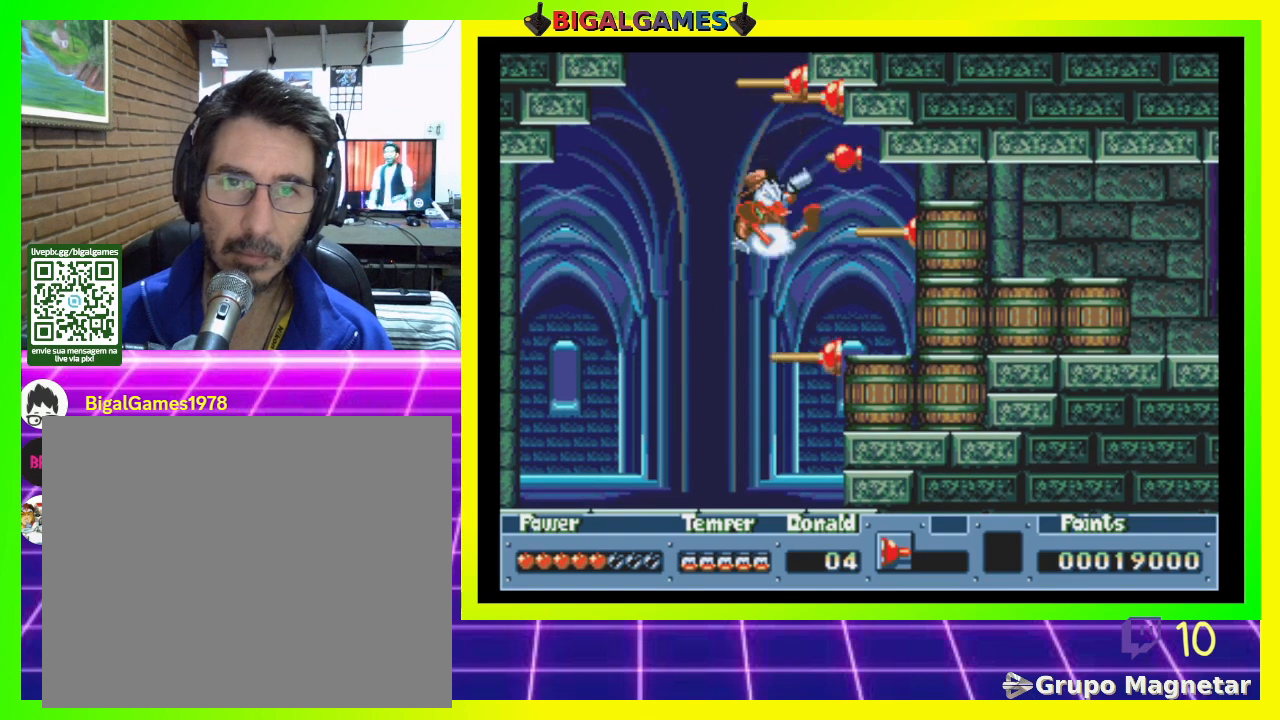
{"buttons": [], "right_stick": "center", "events": [[100, "CROSS", "up"]]}
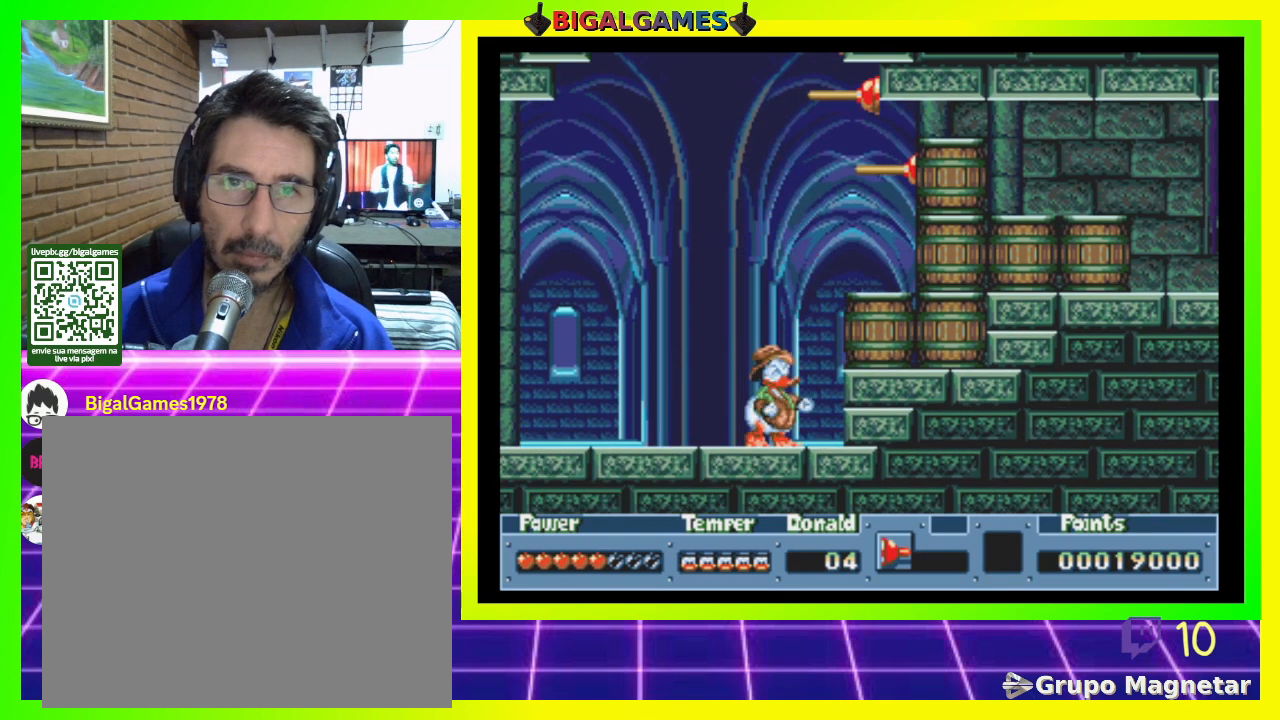
{"buttons": [], "right_stick": "center", "events": [[33, "CIRCLE", "down"], [333, "CIRCLE", "up"]]}
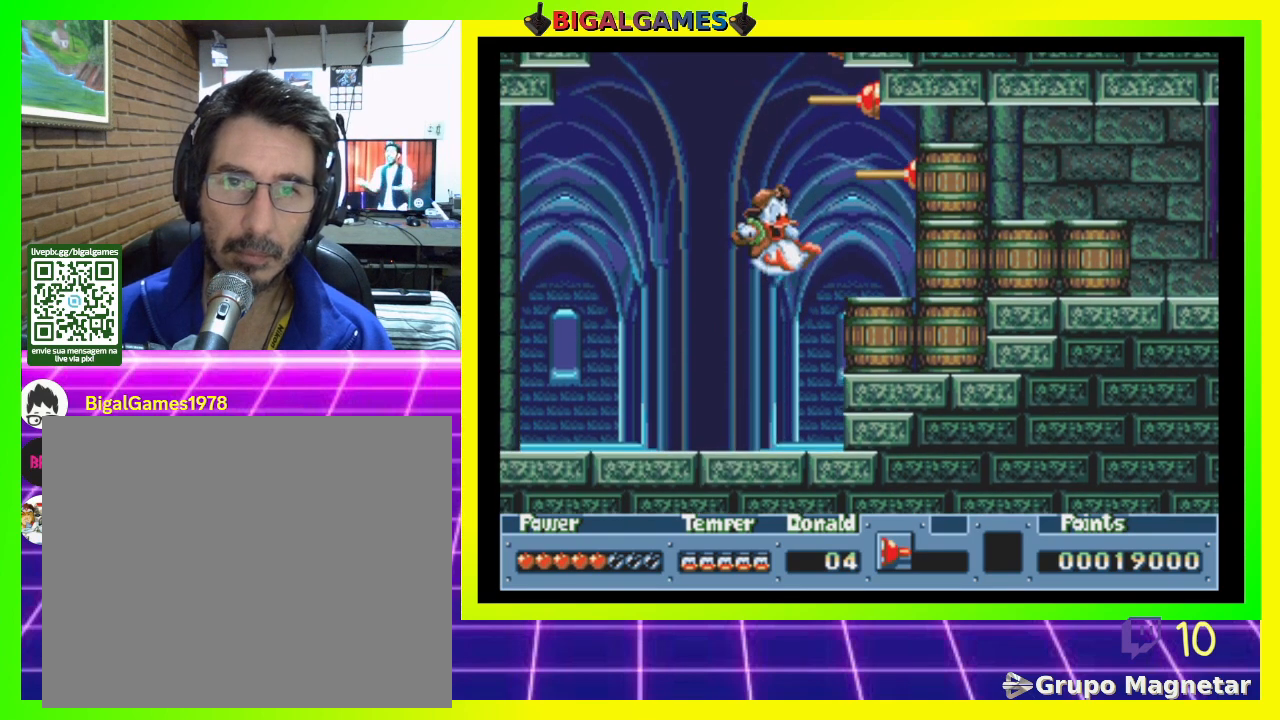
{"buttons": [], "right_stick": "center", "events": [[333, "CROSS", "down"], [433, "CROSS", "up"]]}
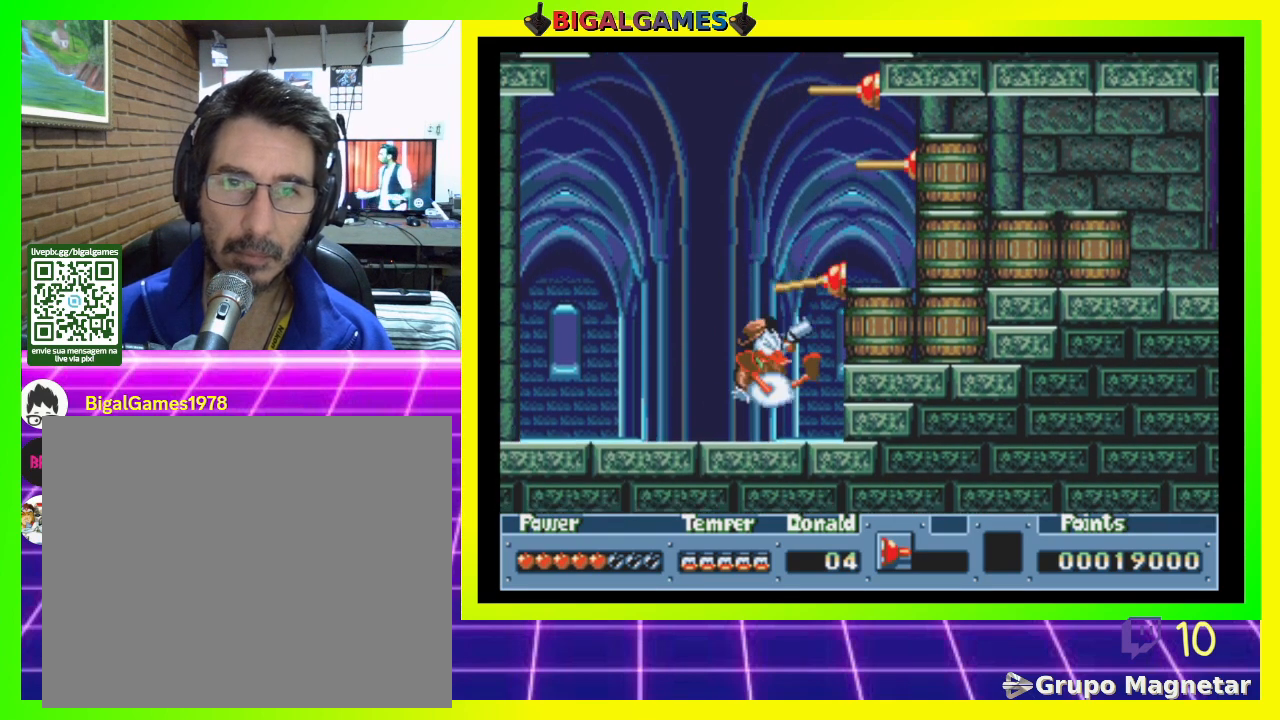
{"buttons": ["CIRCLE"], "right_stick": "center", "events": [[300, "CIRCLE", "down"]]}
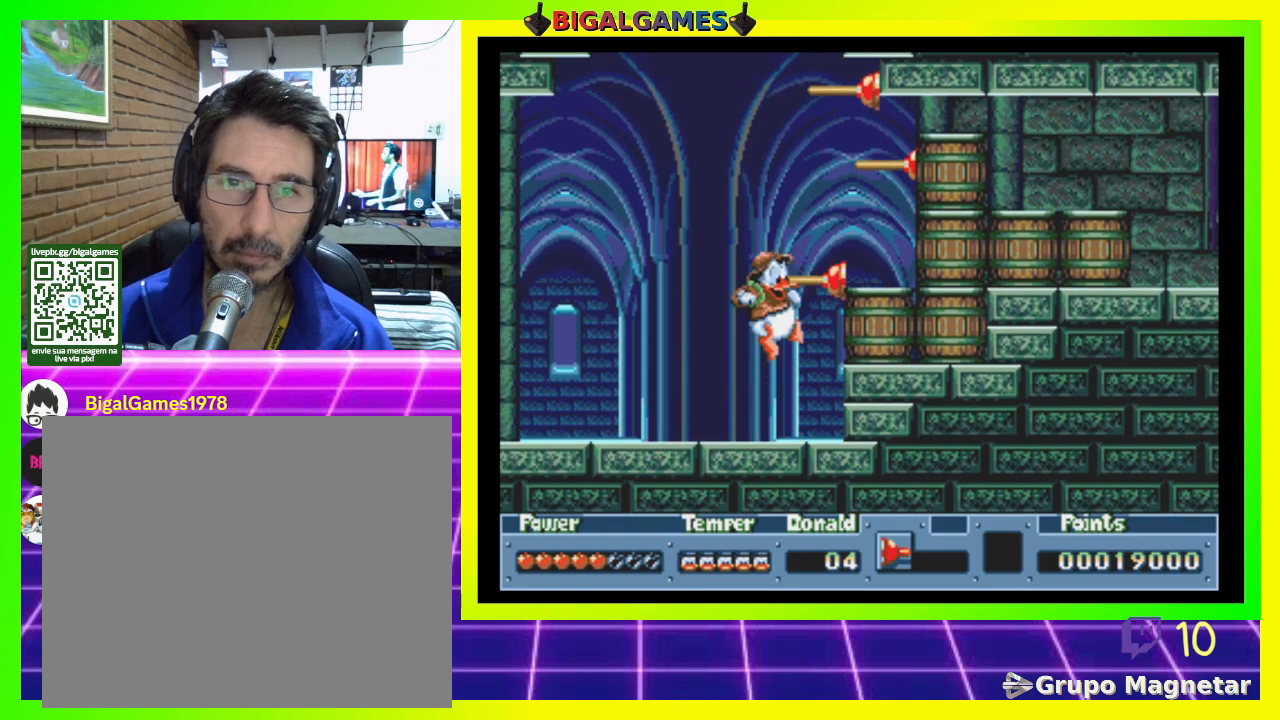
{"buttons": [], "right_stick": "center", "events": [[267, "DPAD_RIGHT", "down"], [300, "CIRCLE", "up"], [433, "DPAD_RIGHT", "up"]]}
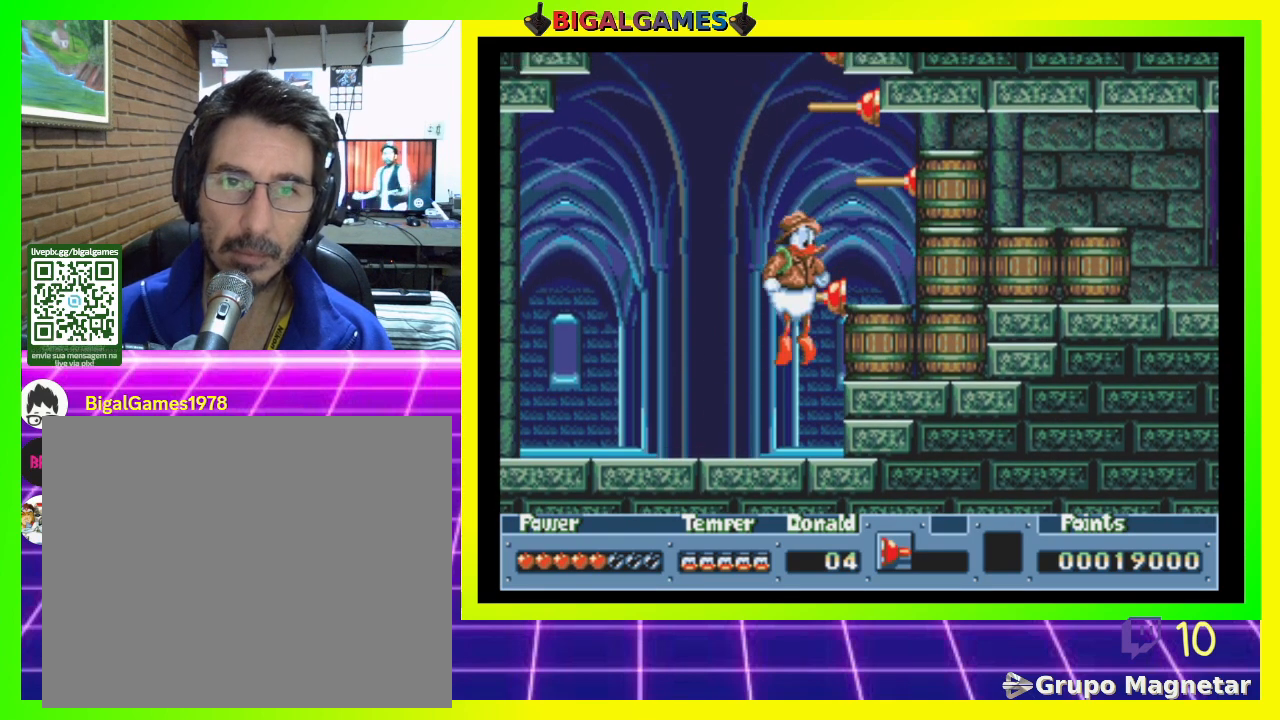
{"buttons": ["CIRCLE"], "right_stick": "center", "events": [[400, "CIRCLE", "down"]]}
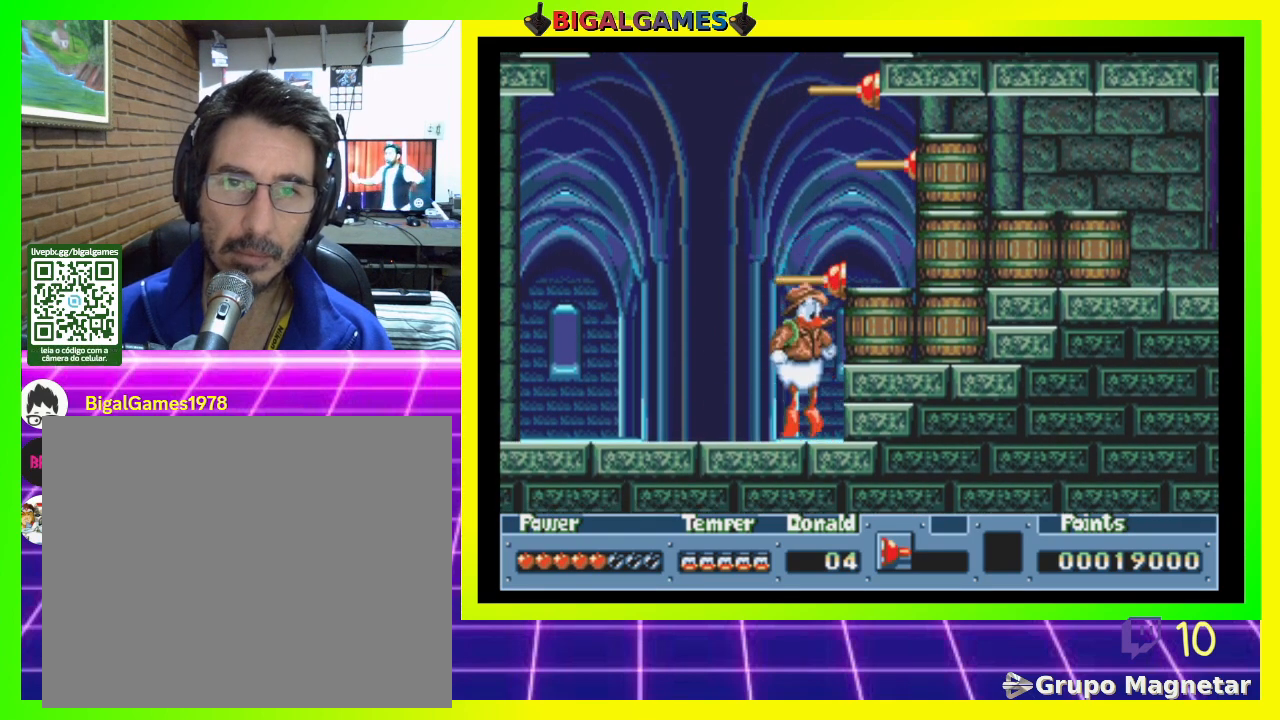
{"buttons": [], "right_stick": "center", "events": [[433, "CIRCLE", "up"]]}
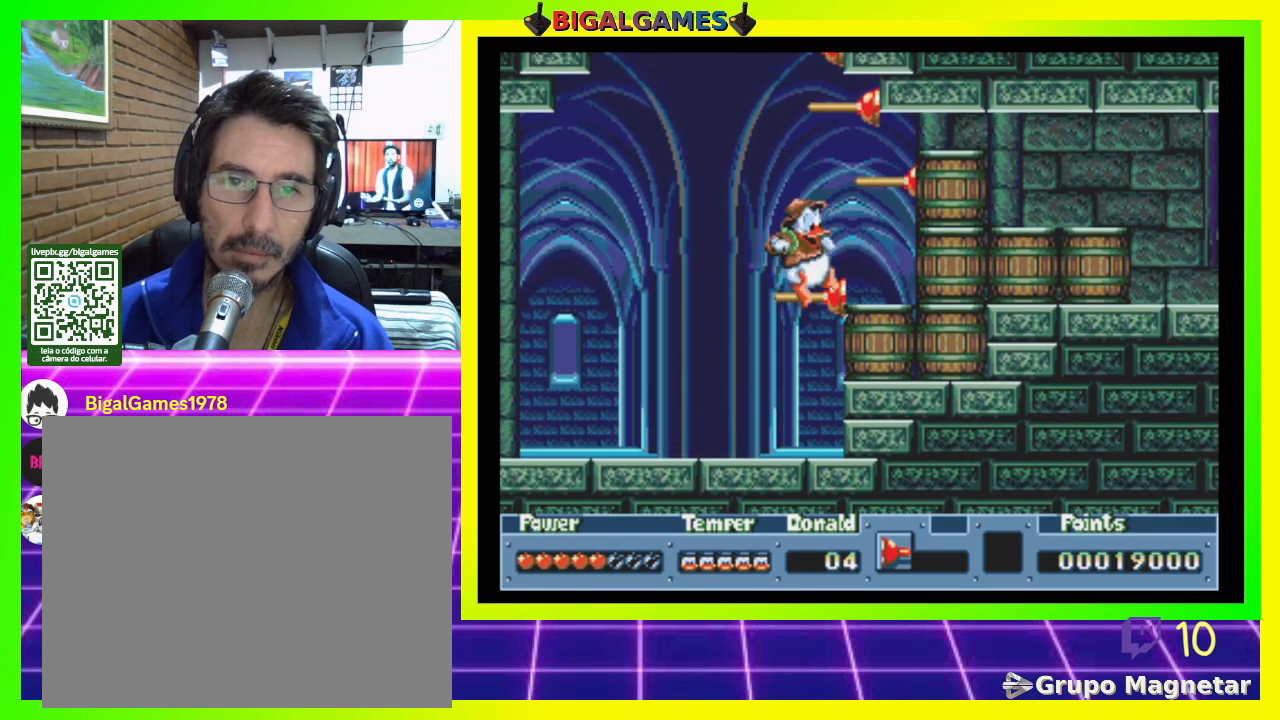
{"buttons": ["DPAD_LEFT"], "right_stick": "center", "events": [[433, "DPAD_LEFT", "down"]]}
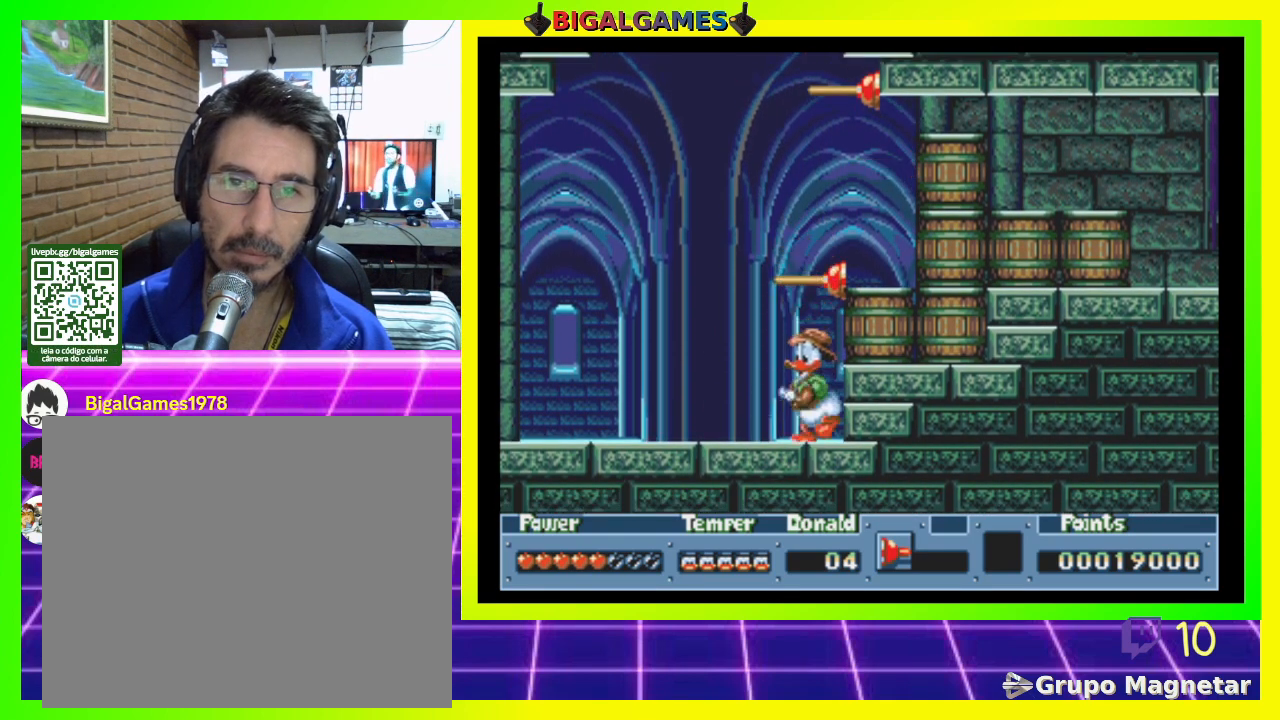
{"buttons": [], "right_stick": "center", "events": [[67, "DPAD_LEFT", "up"], [100, "CIRCLE", "down"], [133, "CIRCLE", "up"], [167, "DPAD_RIGHT", "down"], [300, "DPAD_RIGHT", "up"], [400, "CROSS", "down"], [500, "CROSS", "up"]]}
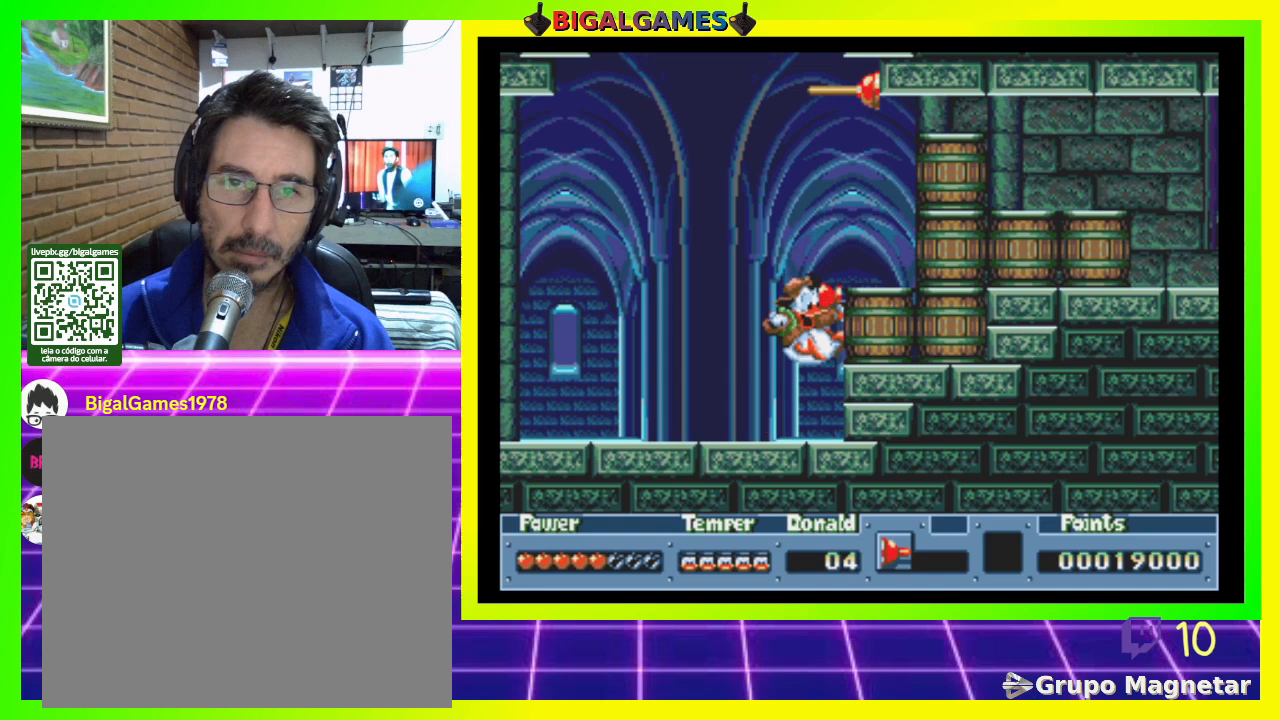
{"buttons": ["CIRCLE"], "right_stick": "center", "events": [[100, "CROSS", "down"], [200, "CROSS", "up"], [433, "CIRCLE", "down"]]}
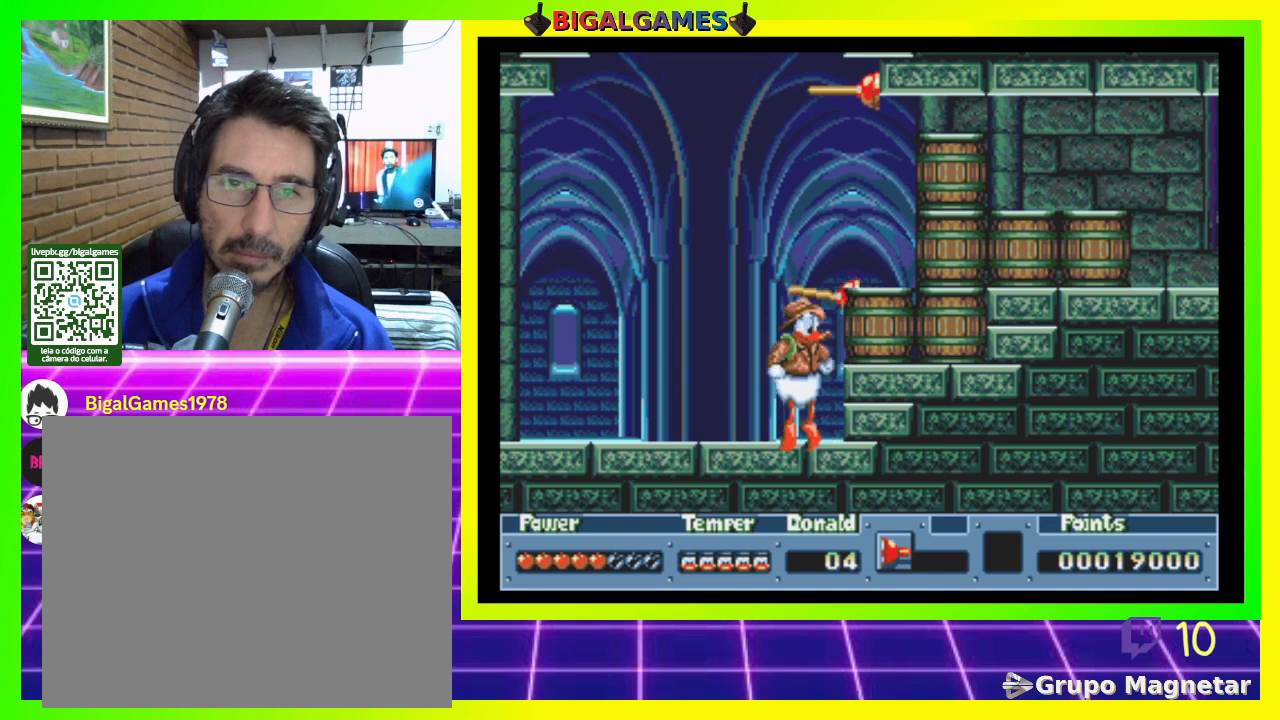
{"buttons": [], "right_stick": "center", "events": [[100, "CIRCLE", "up"], [133, "CROSS", "down"], [267, "CROSS", "up"]]}
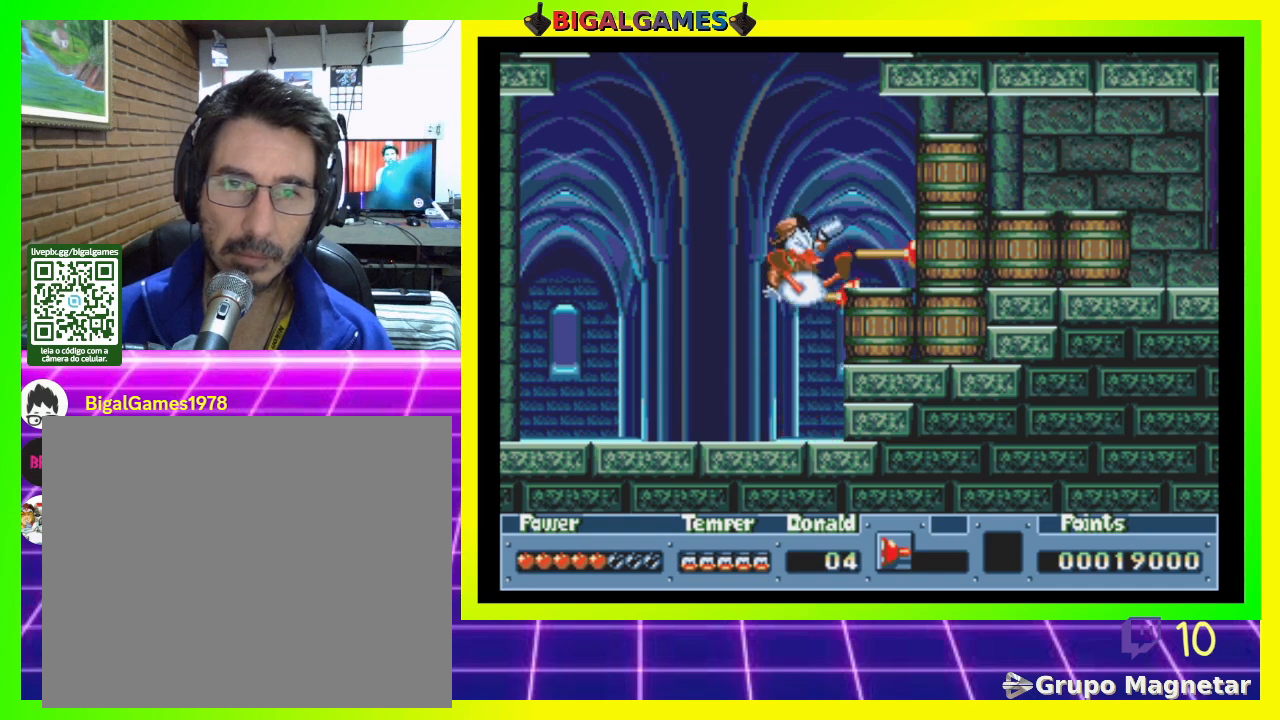
{"buttons": ["CIRCLE"], "right_stick": "center", "events": [[433, "CIRCLE", "down"]]}
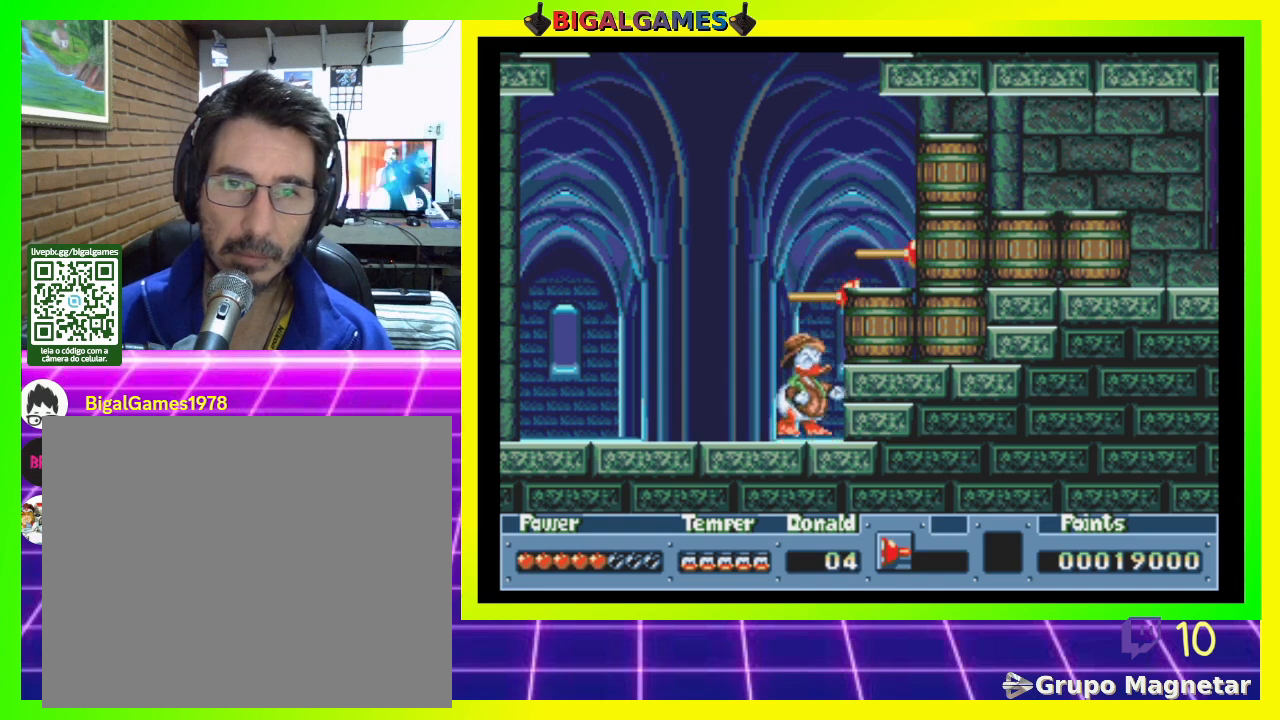
{"buttons": [], "right_stick": "center", "events": [[500, "CIRCLE", "up"]]}
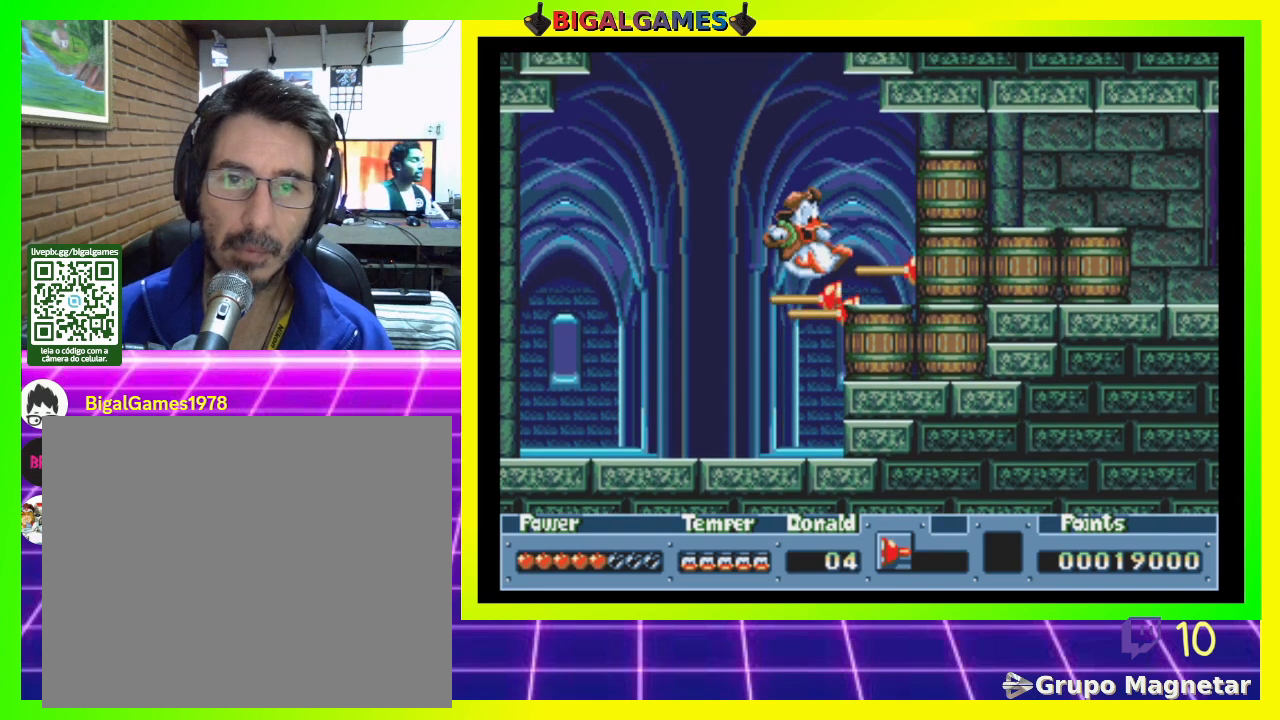
{"buttons": ["CIRCLE"], "right_stick": "center", "events": [[367, "CIRCLE", "down"]]}
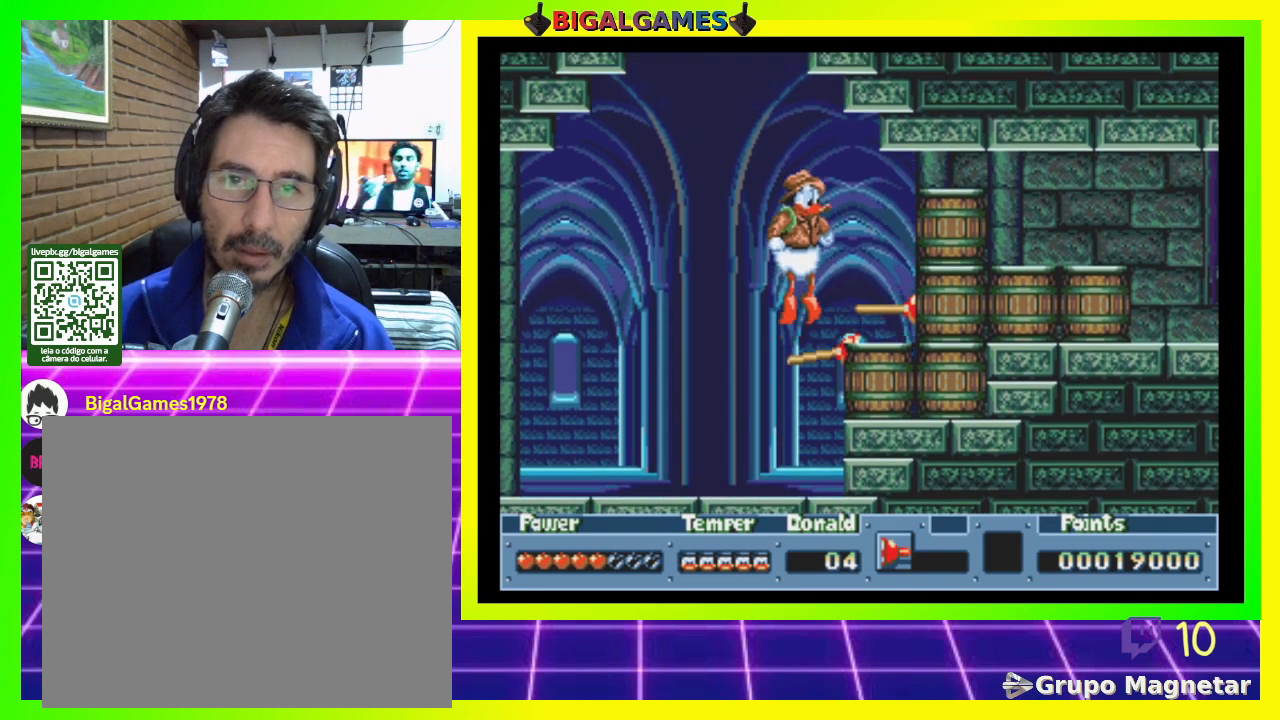
{"buttons": [], "right_stick": "center", "events": [[67, "CIRCLE", "up"], [233, "CROSS", "down"], [367, "CROSS", "up"]]}
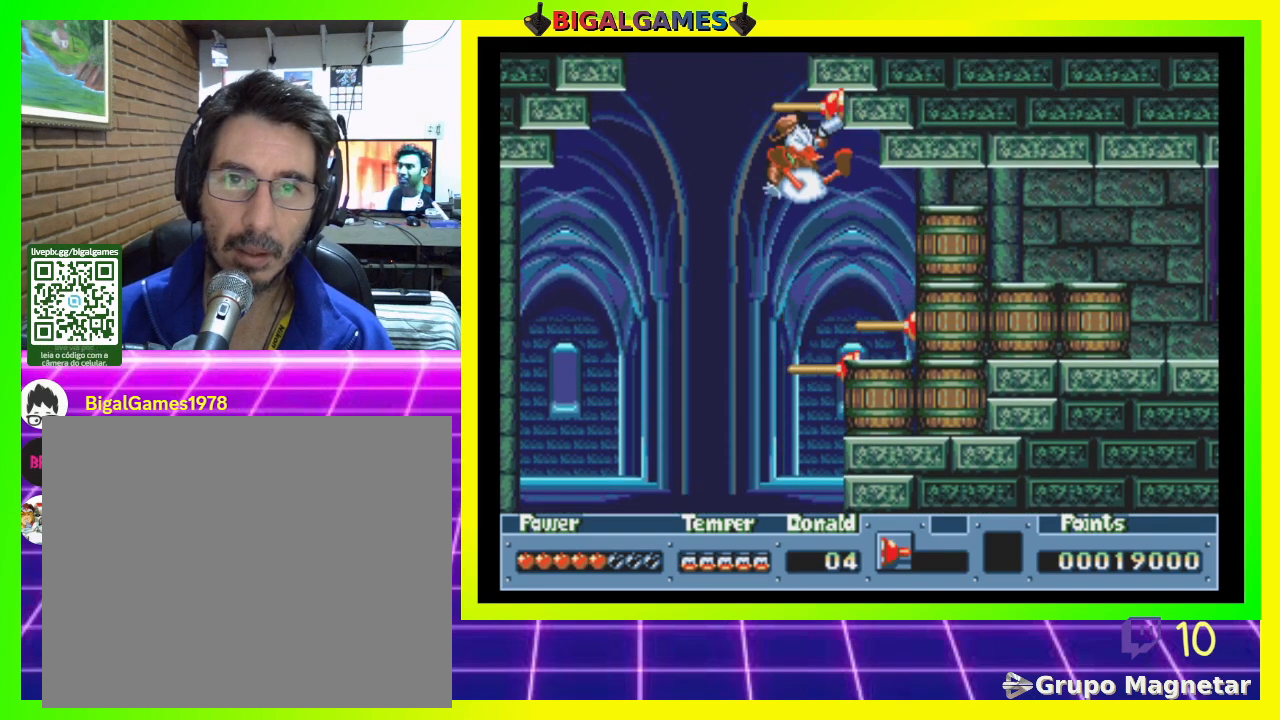
{"buttons": ["CIRCLE"], "right_stick": "center", "events": [[433, "CIRCLE", "down"]]}